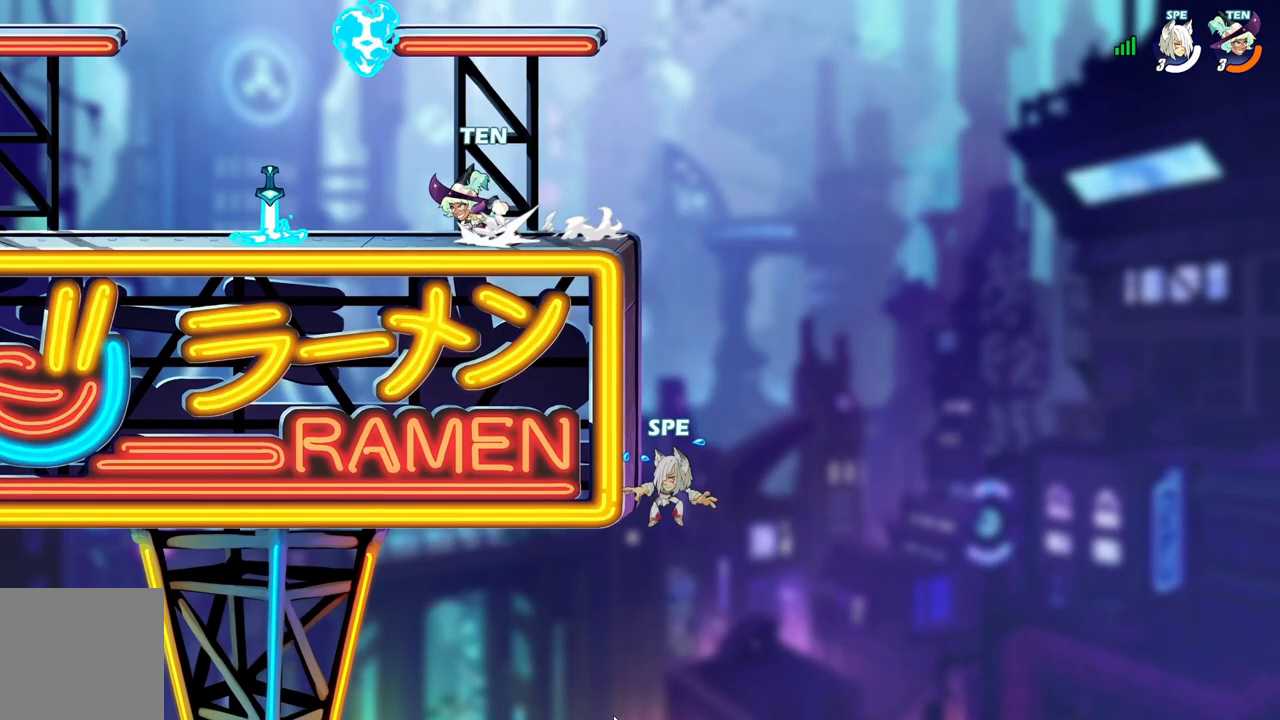
Gameplay with a controller (Xbox layout); each line is a JSON object with the inputs held at the frame after it. "events" lists button and stick changes between this image and that frame as [ms after this image, input, new state], when the widget could be followed in between. Not read: left_stick right_stick.
{"buttons": ["A", "DPAD_LEFT"], "events": [[17, "Y", "up"], [167, "A", "down"], [300, "A", "up"], [417, "A", "down"]]}
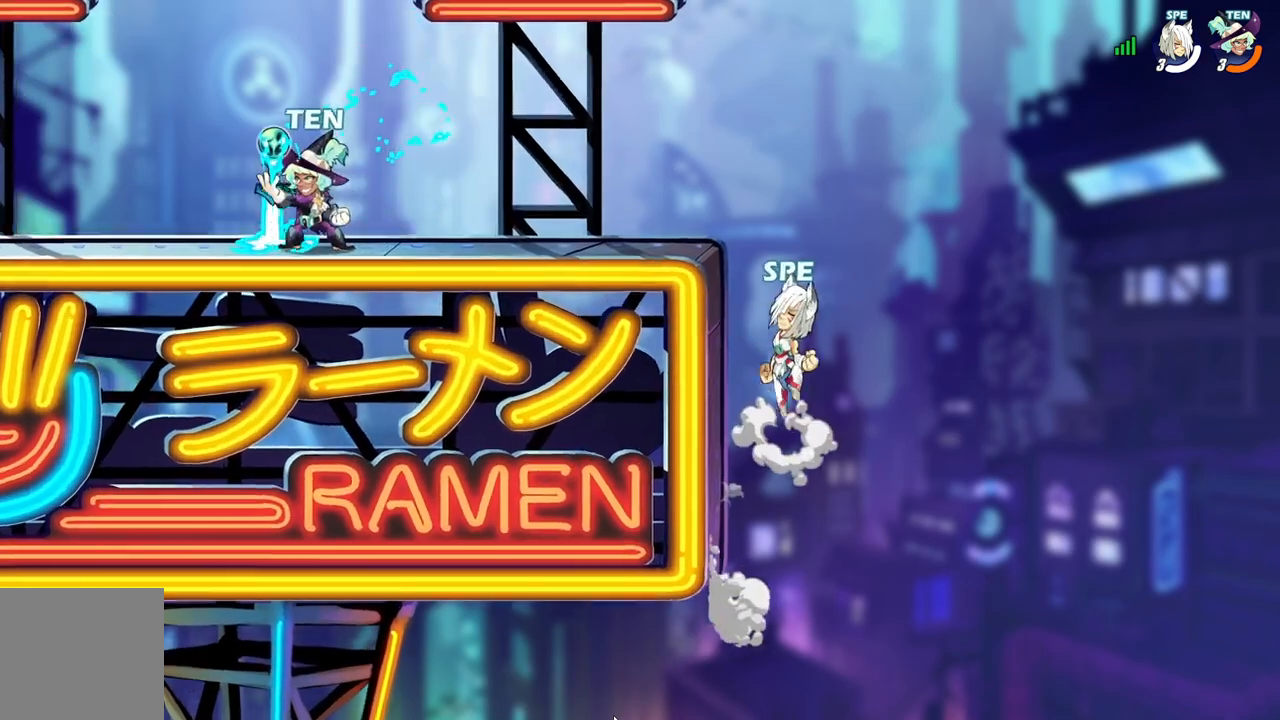
{"buttons": ["DPAD_LEFT"], "events": [[17, "A", "up"], [17, "B", "down"], [133, "B", "up"], [233, "B", "down"], [383, "B", "up"]]}
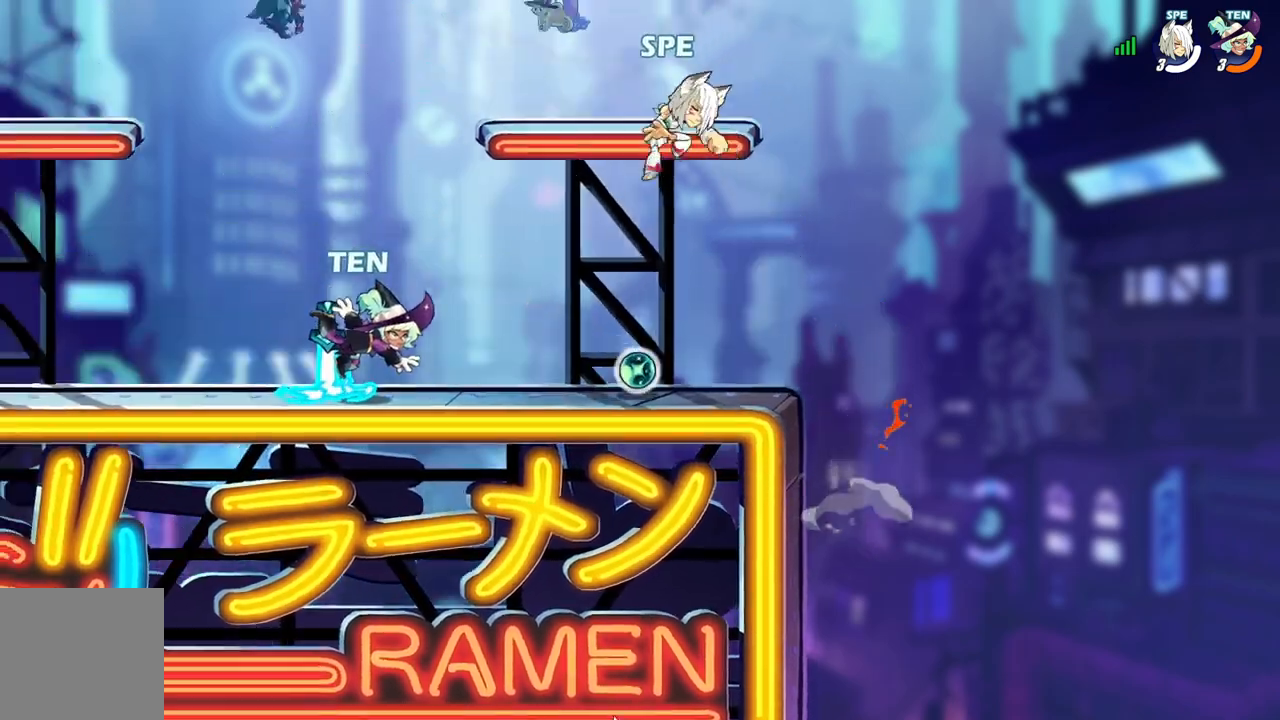
{"buttons": ["DPAD_DOWN", "DPAD_RIGHT"], "events": [[183, "A", "down"], [267, "DPAD_LEFT", "up"], [267, "DPAD_UP", "down"], [300, "DPAD_UP", "up"], [317, "A", "up"], [333, "DPAD_RIGHT", "down"], [383, "DPAD_DOWN", "down"]]}
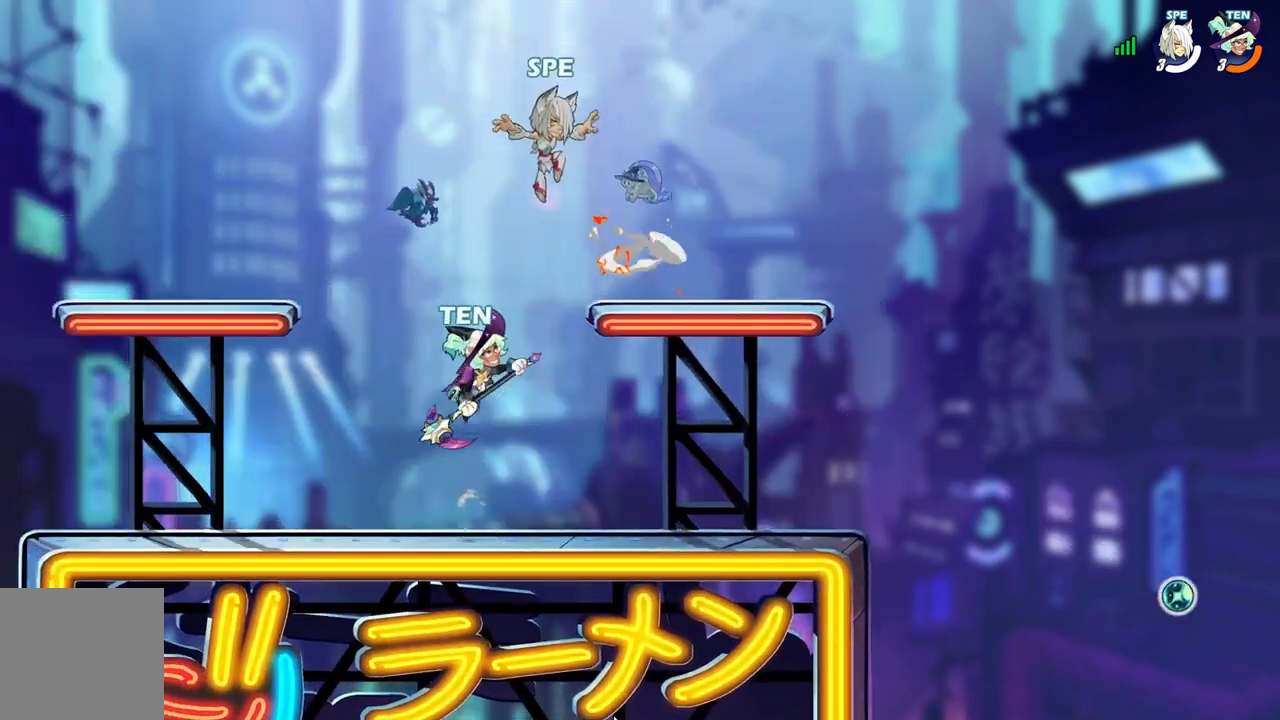
{"buttons": ["DPAD_LEFT"], "events": [[100, "DPAD_RIGHT", "up"], [117, "DPAD_DOWN", "up"], [117, "DPAD_LEFT", "down"], [300, "DPAD_UP", "down"], [367, "DPAD_UP", "up"]]}
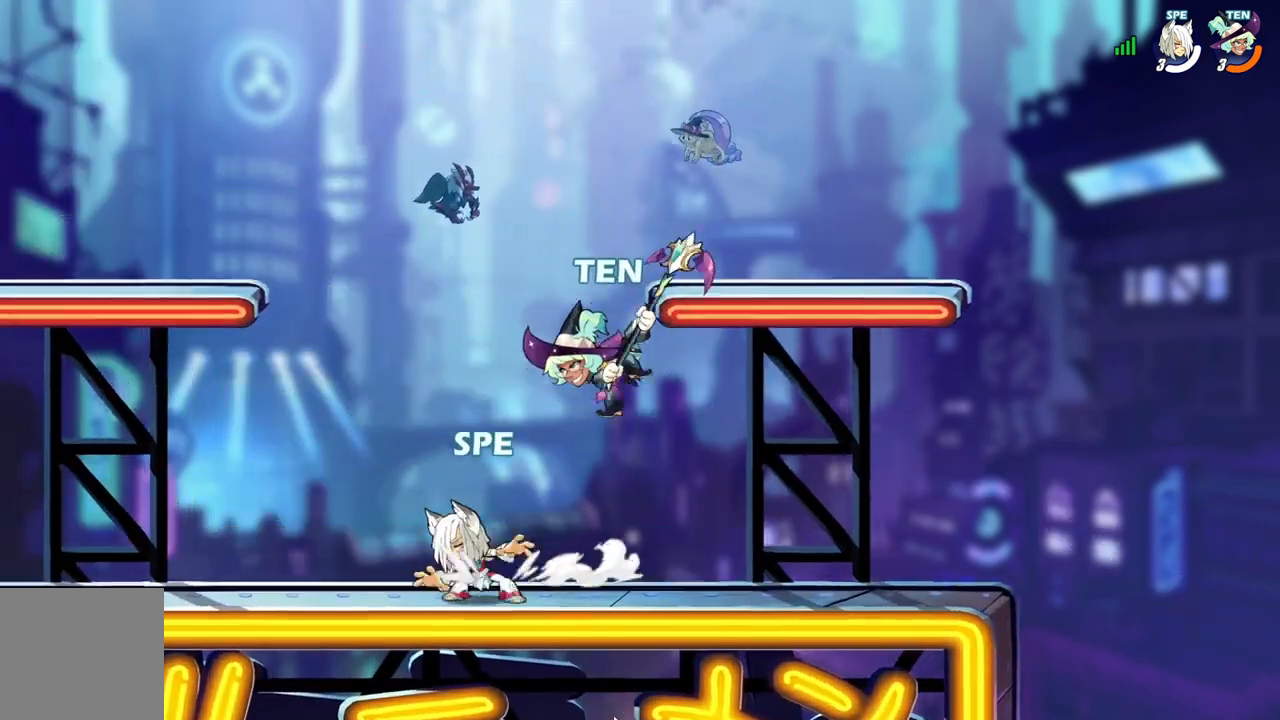
{"buttons": ["X"], "events": [[100, "DPAD_LEFT", "up"], [117, "DPAD_DOWN", "down"], [133, "DPAD_DOWN", "up"], [133, "DPAD_RIGHT", "down"], [250, "X", "down"], [267, "L2", "down"], [400, "X", "up"], [433, "DPAD_RIGHT", "up"], [433, "L2", "up"], [467, "X", "down"]]}
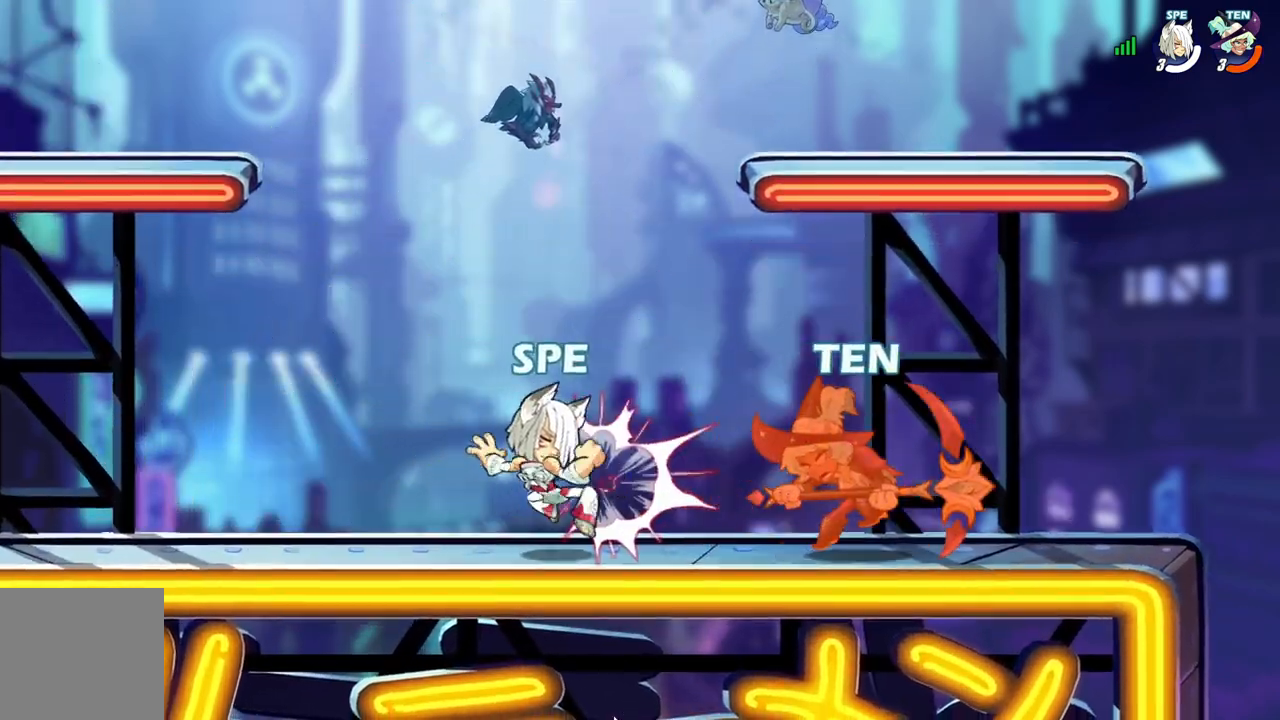
{"buttons": ["L2"], "events": [[100, "DPAD_DOWN", "down"], [100, "X", "up"], [217, "DPAD_RIGHT", "down"], [217, "L2", "down"], [317, "DPAD_DOWN", "up"], [333, "A", "down"], [350, "DPAD_RIGHT", "up"], [350, "L2", "up"], [417, "L2", "down"], [433, "A", "up"]]}
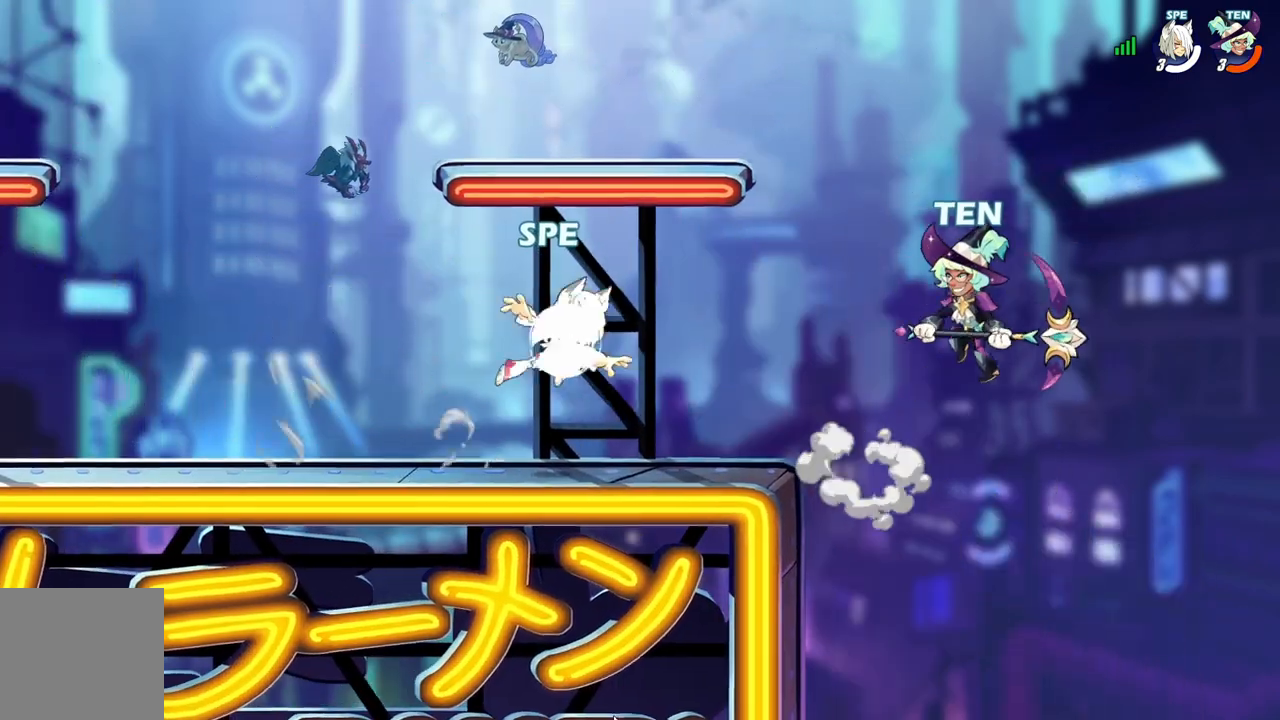
{"buttons": [], "events": [[50, "L2", "up"], [250, "DPAD_RIGHT", "down"], [267, "A", "down"], [317, "DPAD_RIGHT", "up"], [317, "DPAD_UP", "down"], [367, "DPAD_LEFT", "down"], [383, "DPAD_UP", "up"], [417, "A", "up"], [450, "DPAD_UP", "down"], [467, "DPAD_UP", "up"], [483, "DPAD_LEFT", "up"]]}
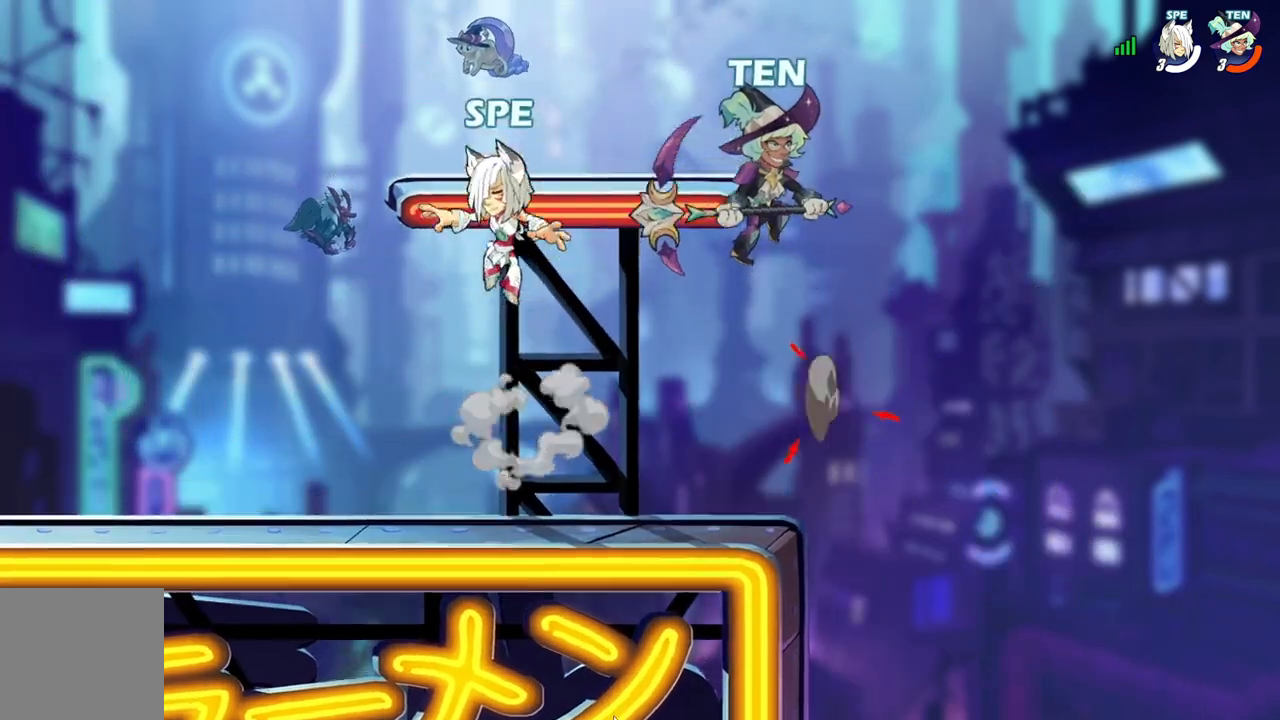
{"buttons": ["Y", "DPAD_UP"], "events": [[17, "DPAD_DOWN", "down"], [17, "DPAD_RIGHT", "down"], [117, "DPAD_DOWN", "up"], [217, "Y", "down"], [233, "DPAD_UP", "down"], [367, "Y", "up"], [433, "DPAD_UP", "up"], [450, "DPAD_UP", "down"], [467, "Y", "down"], [500, "DPAD_RIGHT", "up"]]}
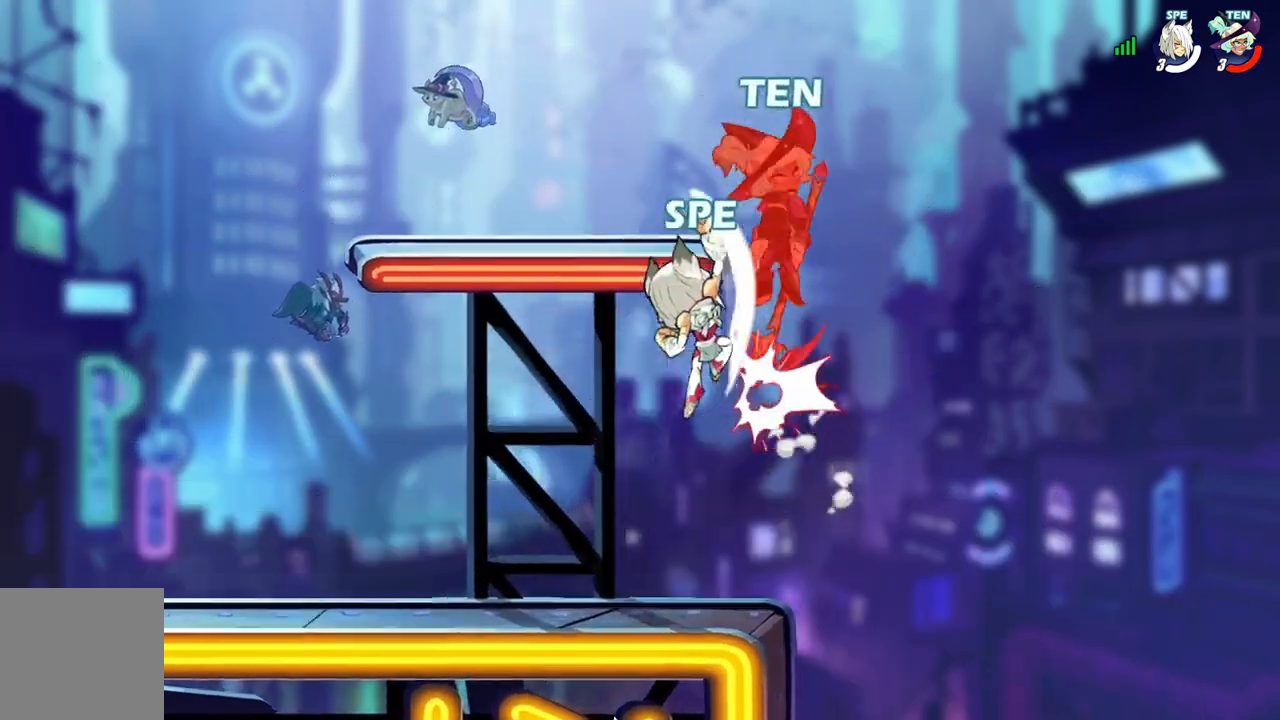
{"buttons": ["DPAD_DOWN", "DPAD_LEFT"], "events": [[33, "DPAD_LEFT", "down"], [33, "DPAD_UP", "up"], [117, "Y", "up"], [350, "DPAD_DOWN", "down"]]}
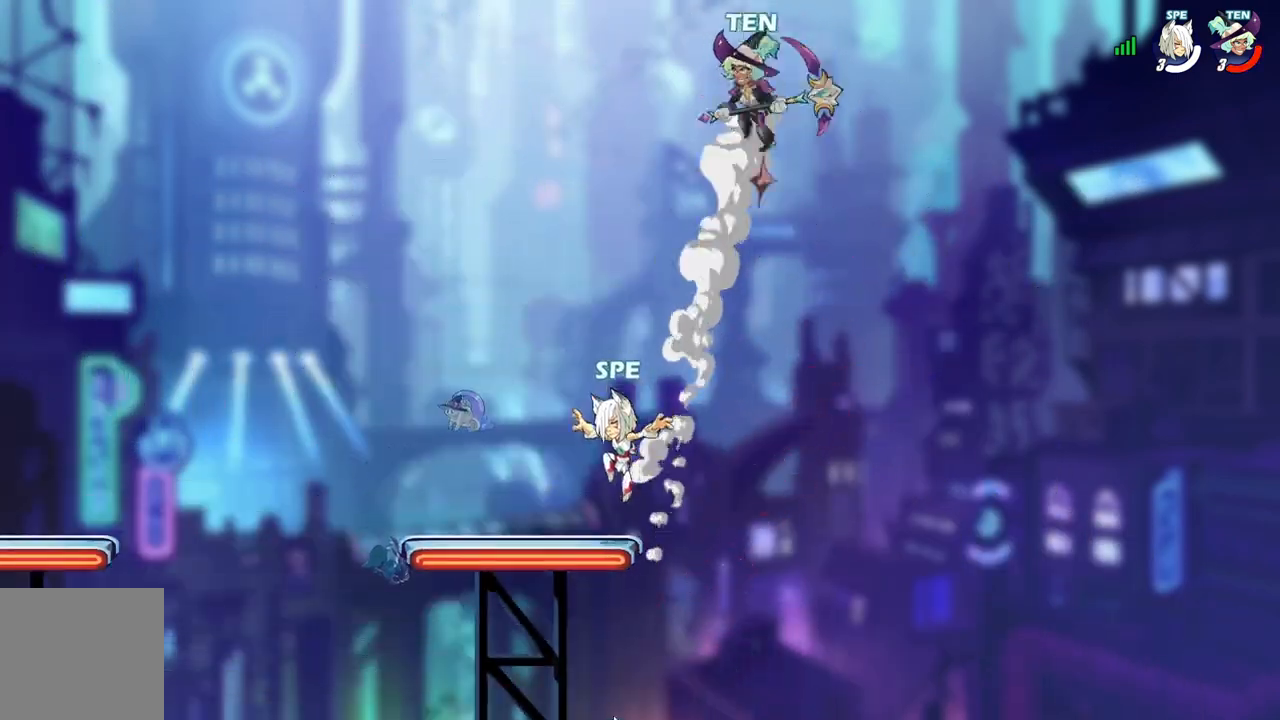
{"buttons": ["L2", "DPAD_LEFT"], "events": [[167, "DPAD_DOWN", "up"], [300, "DPAD_LEFT", "up"], [317, "DPAD_RIGHT", "down"], [350, "DPAD_DOWN", "down"], [367, "DPAD_DOWN", "up"], [367, "DPAD_RIGHT", "up"], [383, "DPAD_LEFT", "down"], [467, "L2", "down"]]}
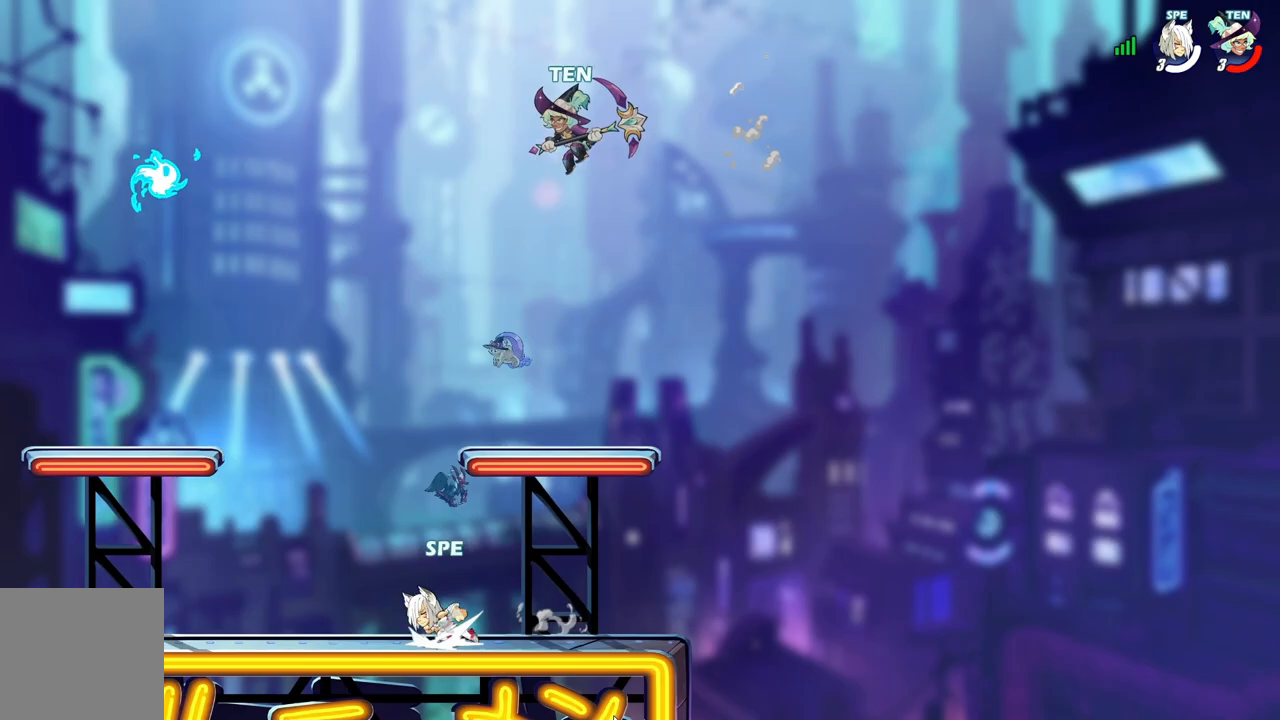
{"buttons": ["DPAD_UP", "DPAD_RIGHT"], "events": [[50, "A", "down"], [100, "L2", "up"], [167, "A", "up"], [217, "A", "down"], [267, "DPAD_UP", "down"], [283, "DPAD_LEFT", "up"], [317, "DPAD_RIGHT", "down"], [333, "DPAD_UP", "up"], [367, "A", "up"], [500, "DPAD_UP", "down"]]}
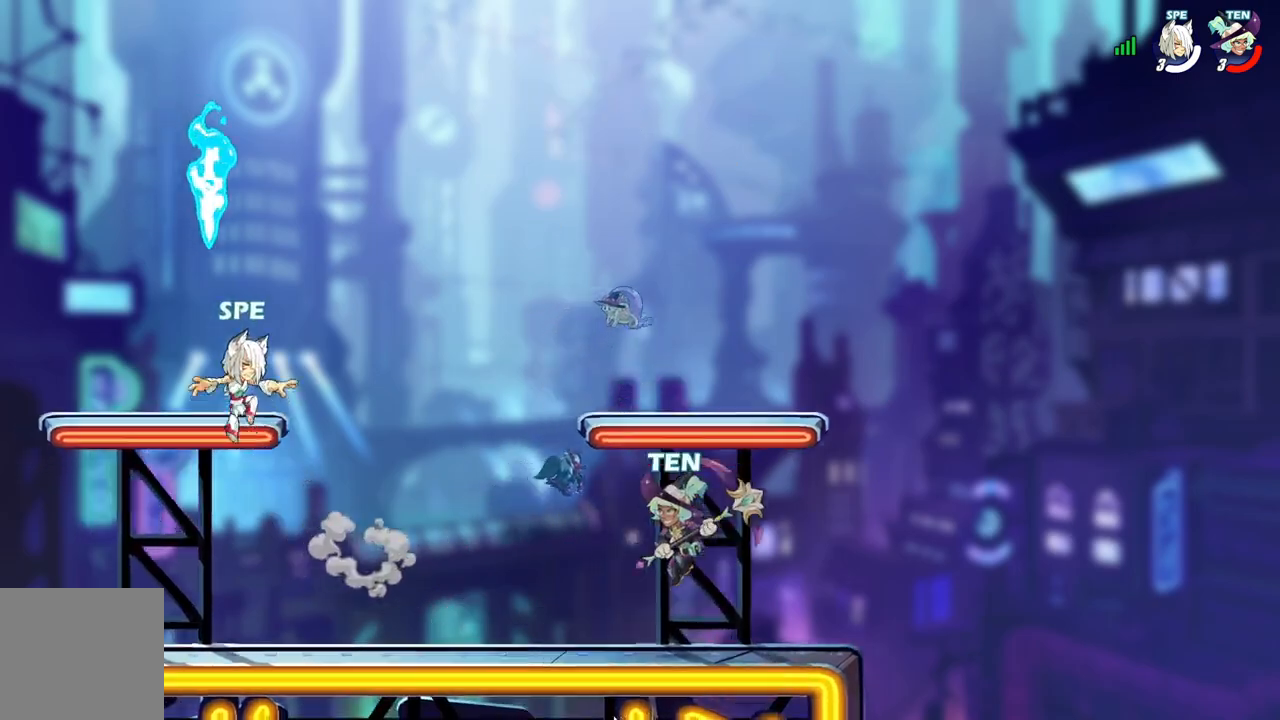
{"buttons": ["DPAD_DOWN", "DPAD_RIGHT"]}
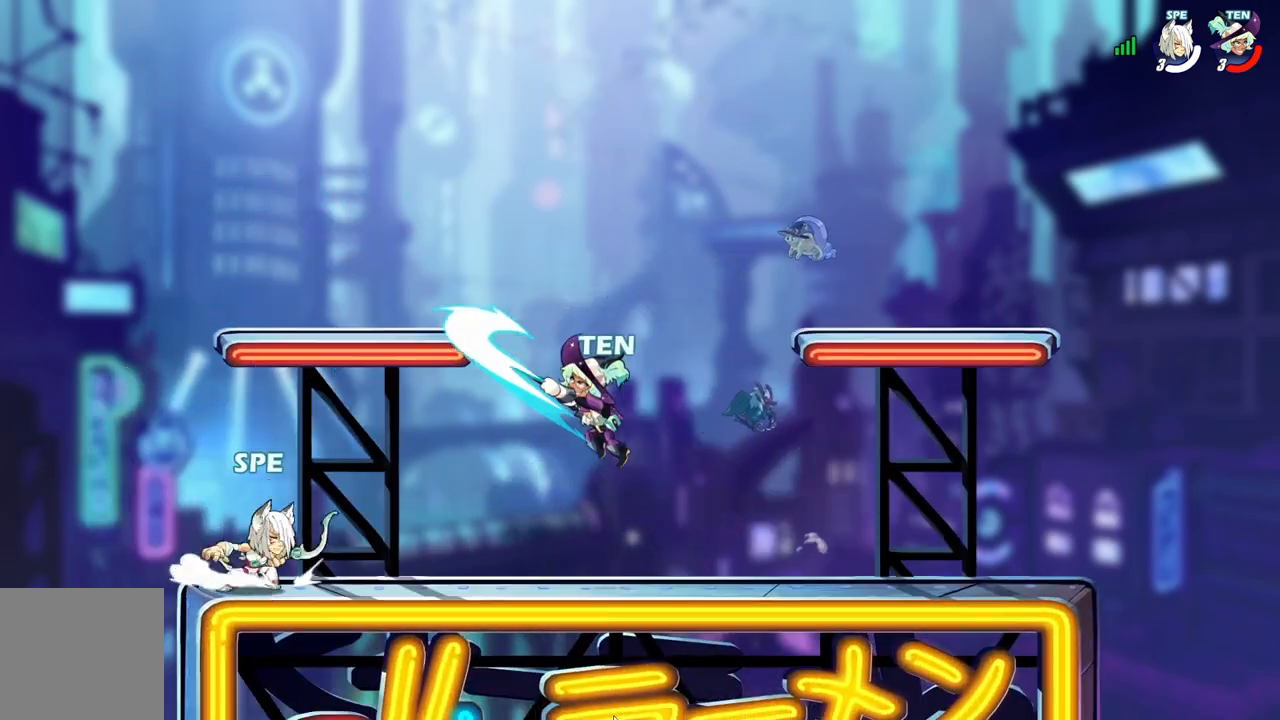
{"buttons": ["X", "DPAD_UP", "DPAD_LEFT"]}
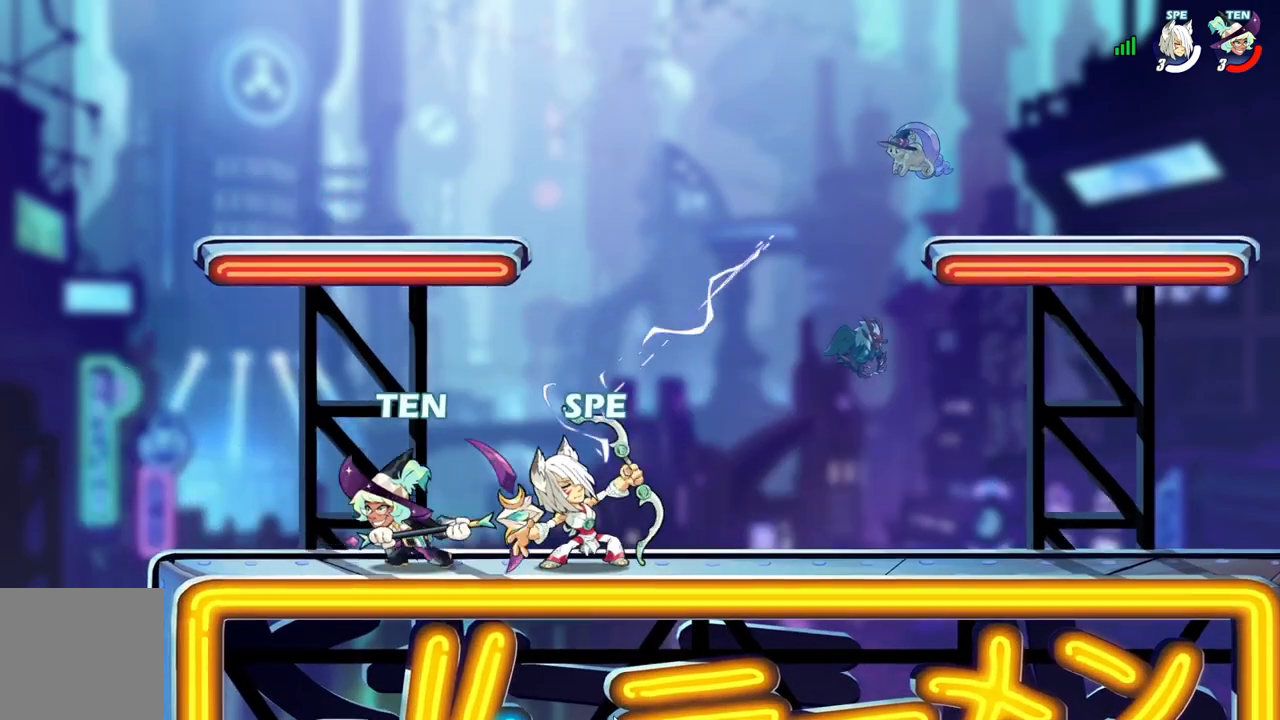
{"buttons": ["DPAD_DOWN", "DPAD_RIGHT"], "events": [[83, "DPAD_LEFT", "up"], [83, "DPAD_UP", "up"], [100, "X", "up"], [217, "A", "down"], [233, "DPAD_RIGHT", "down"], [367, "A", "up"], [500, "DPAD_DOWN", "down"]]}
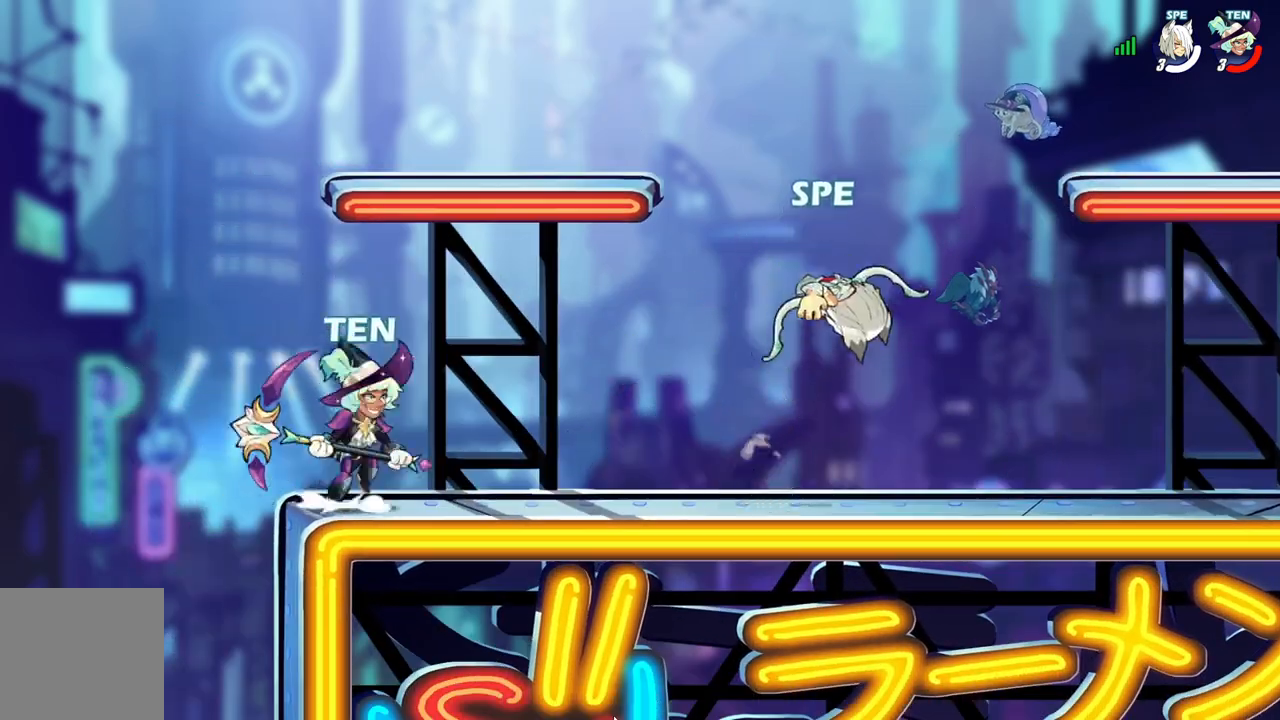
{"buttons": ["Y", "DPAD_LEFT"], "events": [[217, "DPAD_RIGHT", "up"], [233, "DPAD_LEFT", "down"], [250, "DPAD_DOWN", "up"], [350, "L2", "down"], [433, "Y", "down"], [467, "L2", "up"]]}
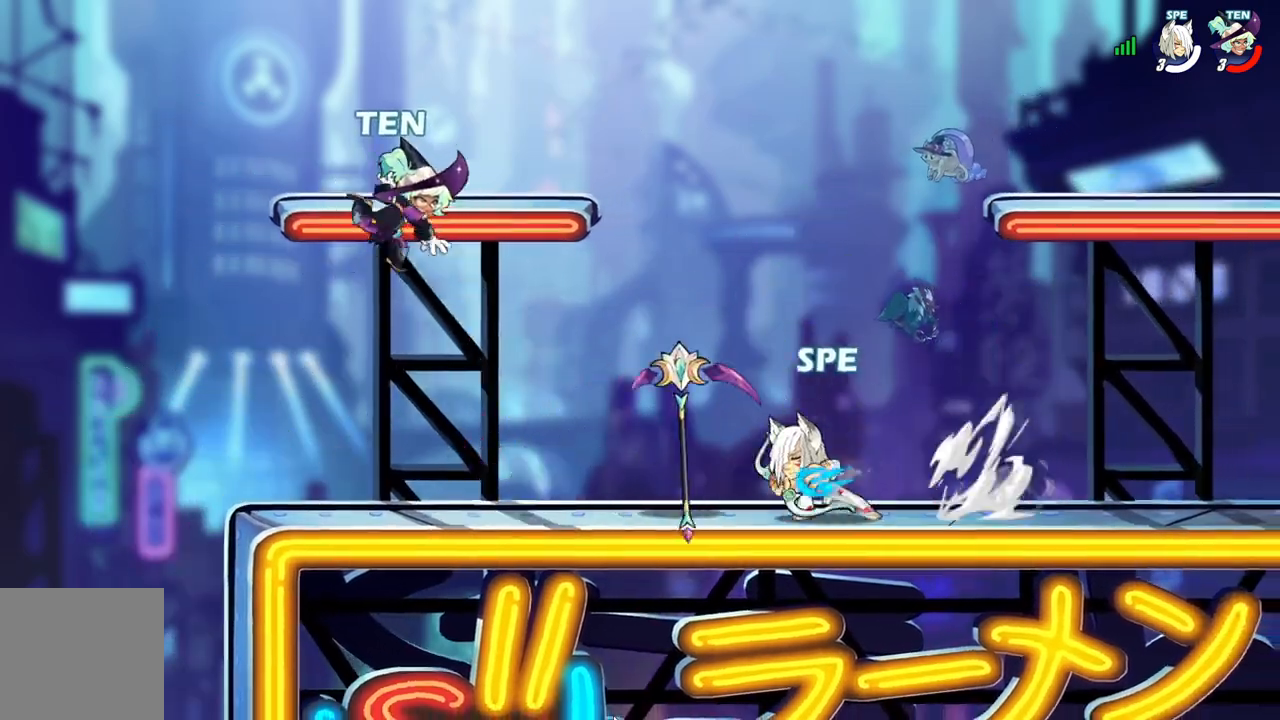
{"buttons": ["Y", "DPAD_LEFT"], "events": [[50, "Y", "up"], [150, "Y", "down"], [250, "Y", "up"], [300, "Y", "down"], [433, "Y", "up"], [500, "Y", "down"]]}
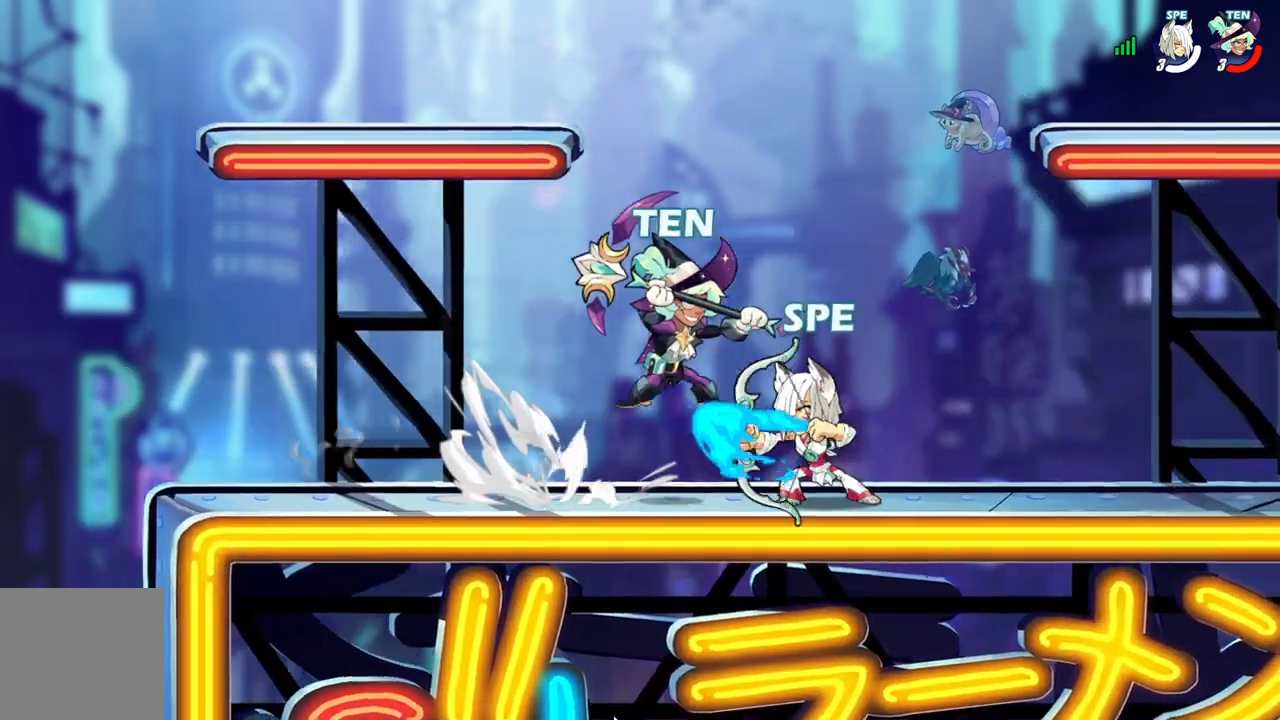
{"buttons": ["Y"], "events": [[117, "Y", "up"], [217, "Y", "down"], [333, "DPAD_LEFT", "up"], [333, "Y", "up"], [383, "Y", "down"]]}
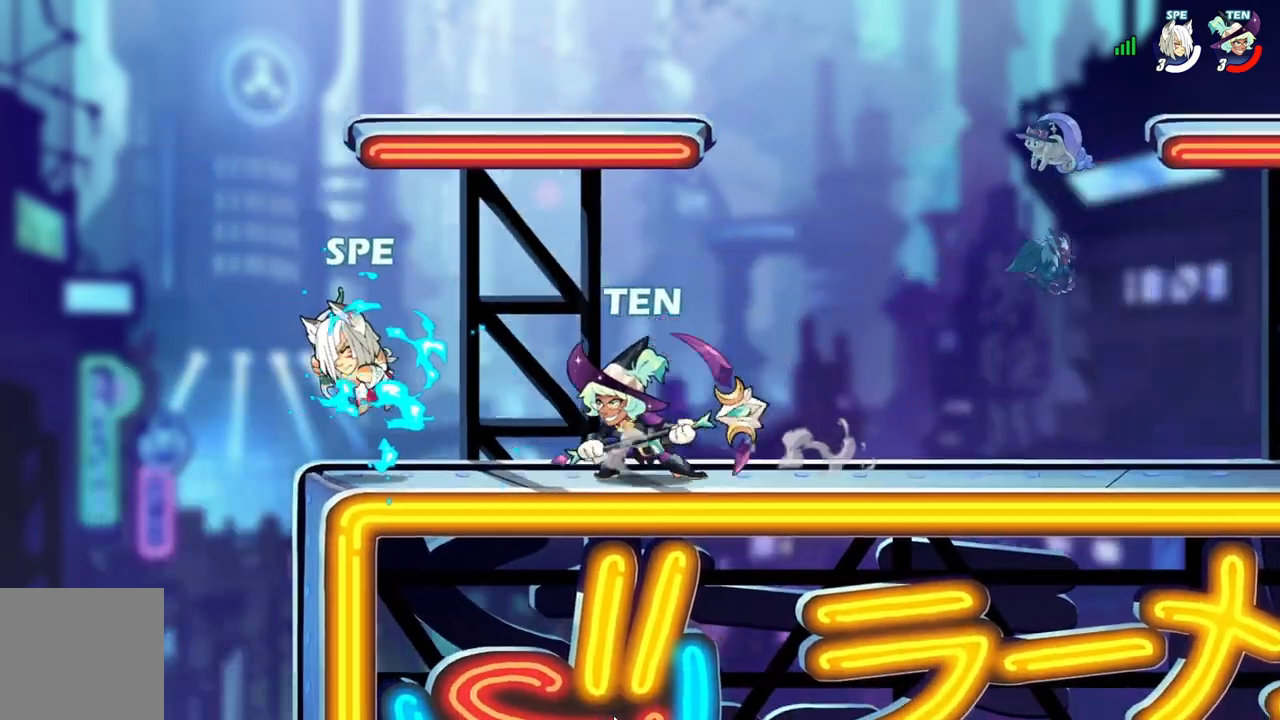
{"buttons": [], "events": [[17, "Y", "up"]]}
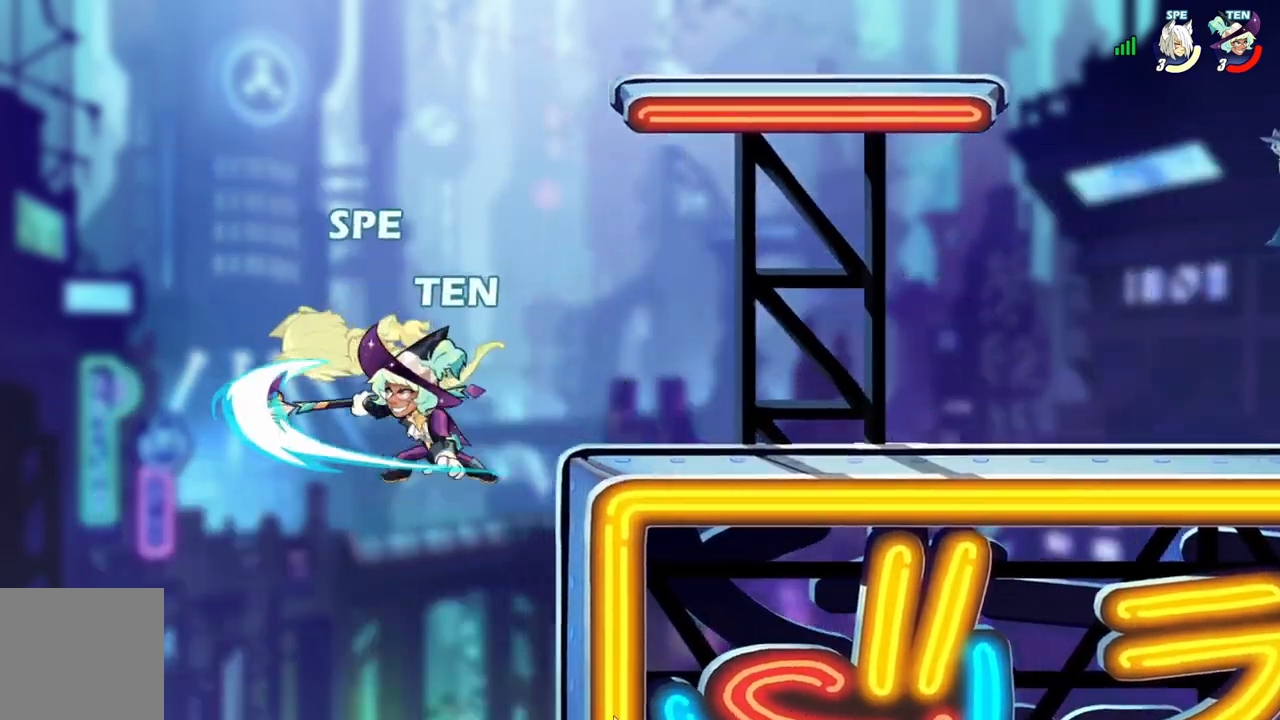
{"buttons": ["DPAD_RIGHT"], "events": [[183, "DPAD_LEFT", "down"], [217, "DPAD_UP", "down"], [317, "L2", "down"], [333, "DPAD_LEFT", "up"], [450, "L2", "up"], [483, "DPAD_RIGHT", "down"], [500, "DPAD_UP", "up"]]}
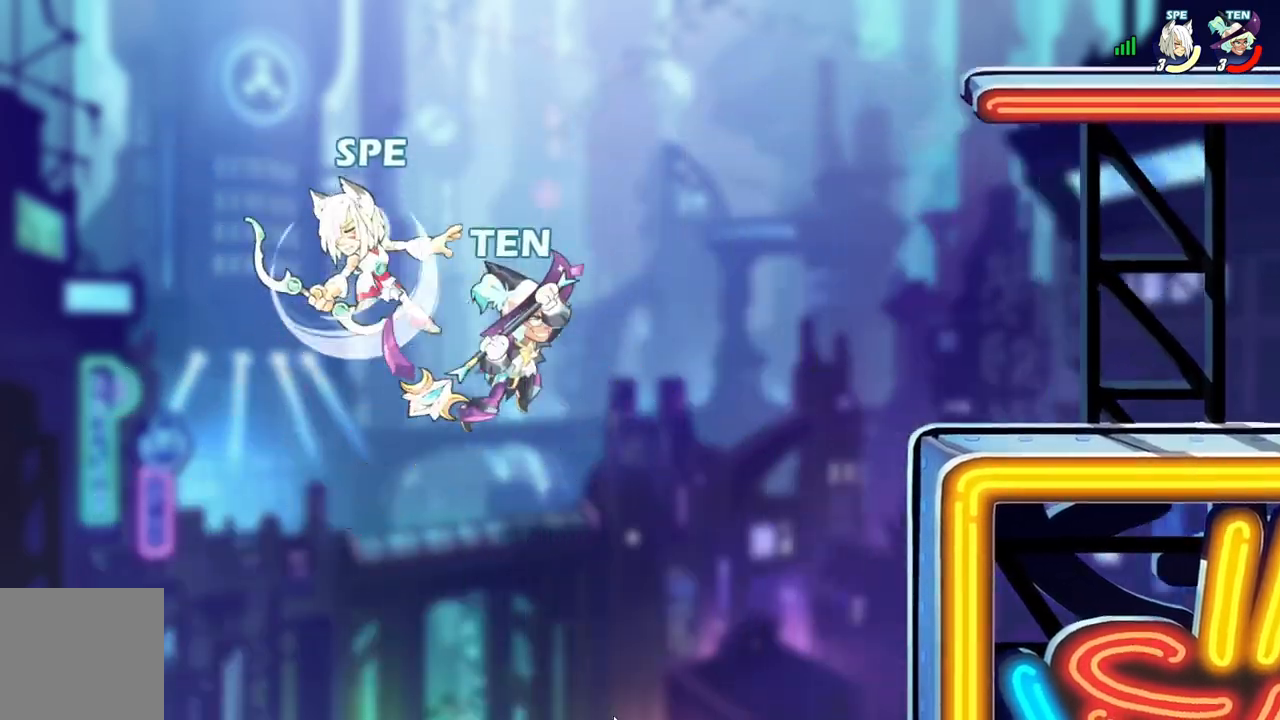
{"buttons": ["A", "DPAD_RIGHT"], "events": [[67, "DPAD_DOWN", "down"], [133, "DPAD_DOWN", "up"], [417, "A", "down"]]}
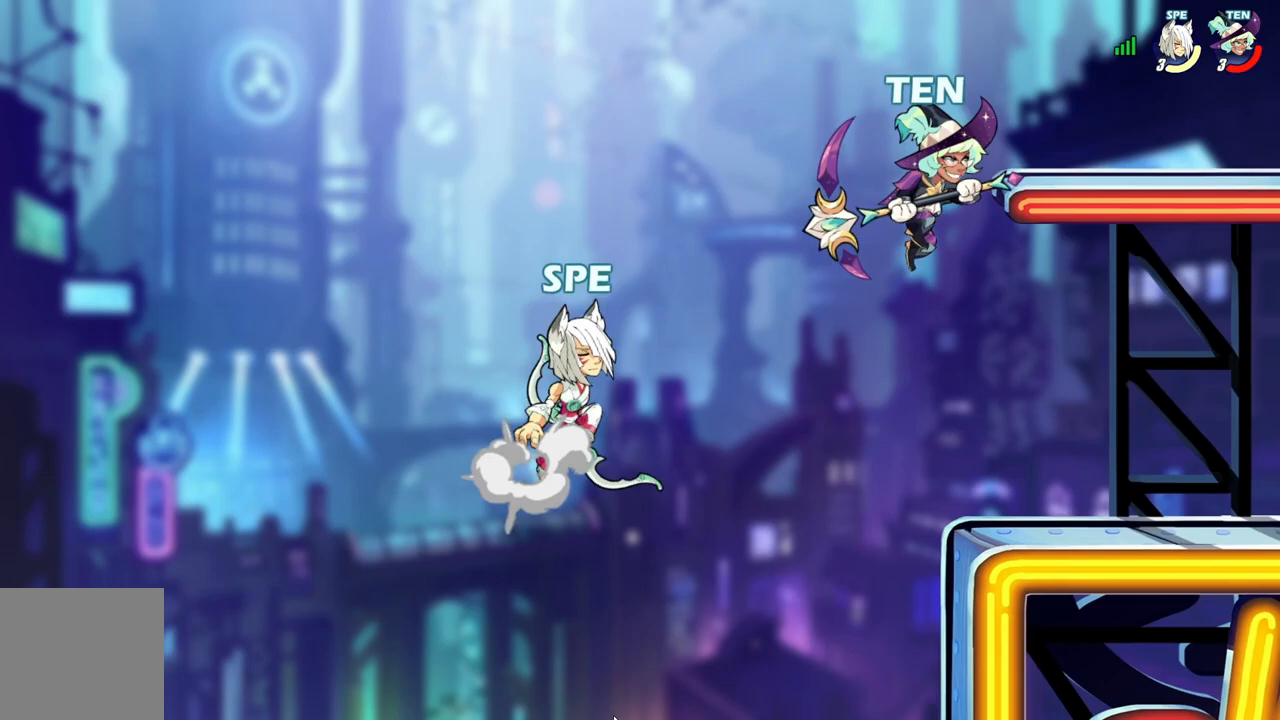
{"buttons": ["DPAD_DOWN", "DPAD_RIGHT"], "events": [[50, "A", "up"], [100, "A", "down"], [267, "A", "up"], [483, "DPAD_DOWN", "down"]]}
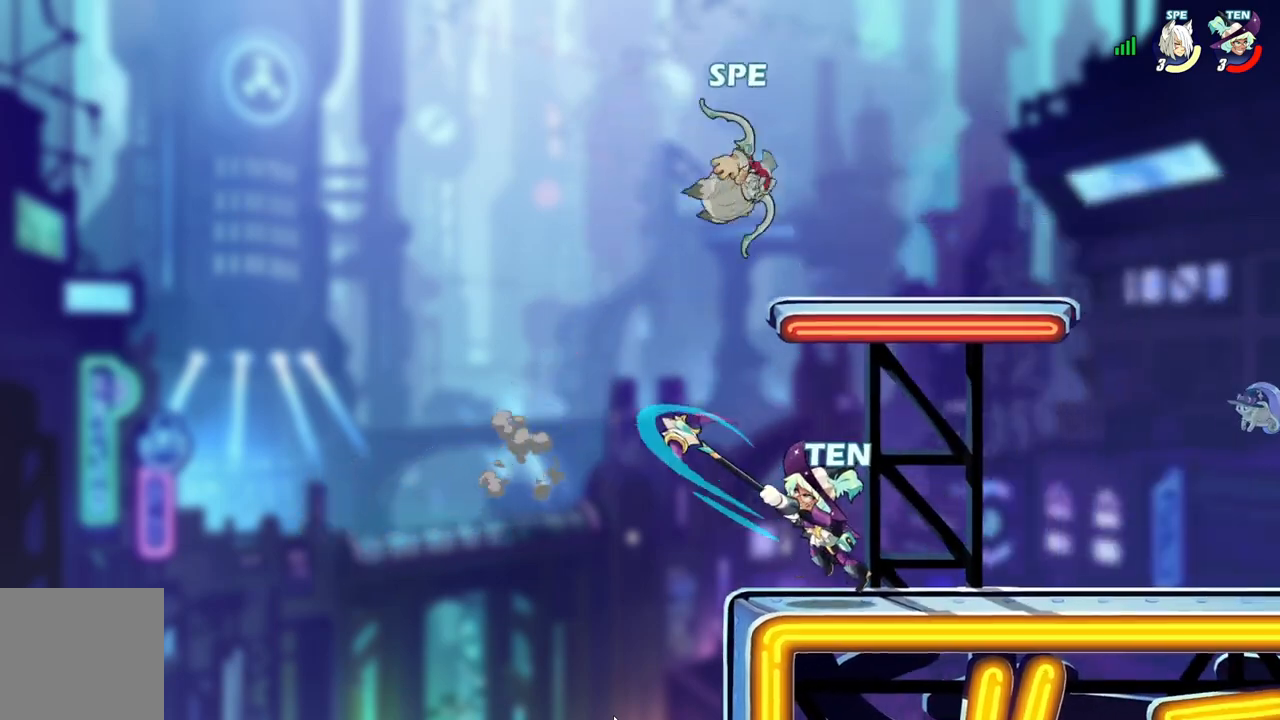
{"buttons": ["DPAD_DOWN", "DPAD_RIGHT"], "events": [[133, "DPAD_DOWN", "up"], [267, "L2", "down"], [350, "A", "down"], [383, "L2", "up"], [400, "DPAD_DOWN", "down"], [500, "A", "up"]]}
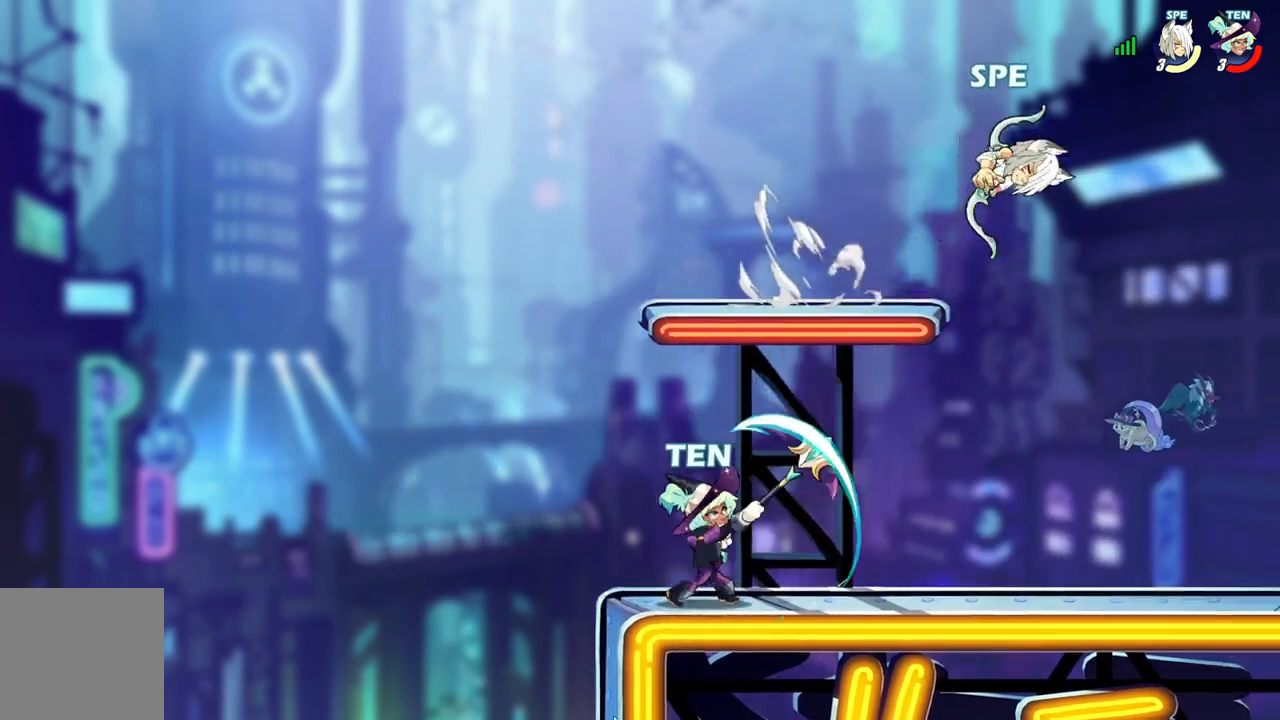
{"buttons": ["Y", "DPAD_LEFT"], "events": [[283, "DPAD_RIGHT", "up"], [300, "DPAD_DOWN", "up"], [300, "DPAD_LEFT", "down"], [483, "L2", "down"], [483, "Y", "down"], [500, "L2", "up"]]}
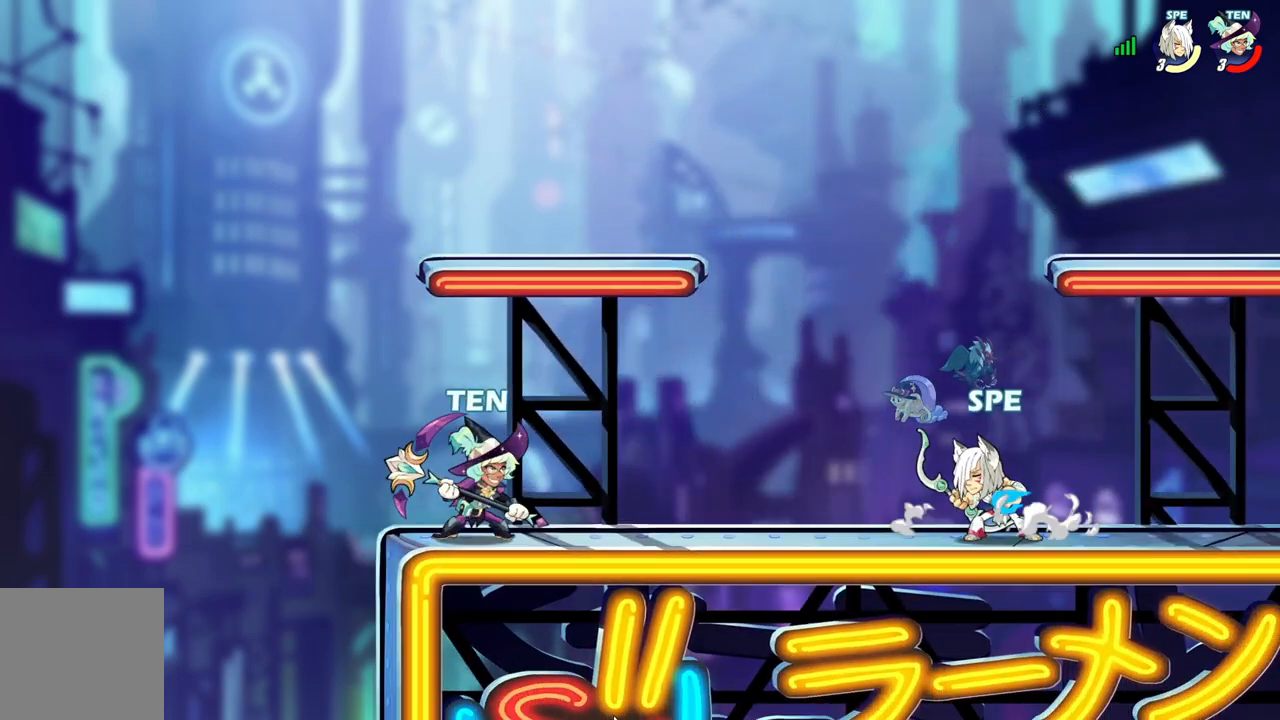
{"buttons": [], "events": [[17, "L2", "down"], [100, "L2", "up"], [100, "Y", "up"], [183, "DPAD_LEFT", "up"], [183, "Y", "down"], [300, "Y", "up"], [400, "Y", "down"], [500, "Y", "up"]]}
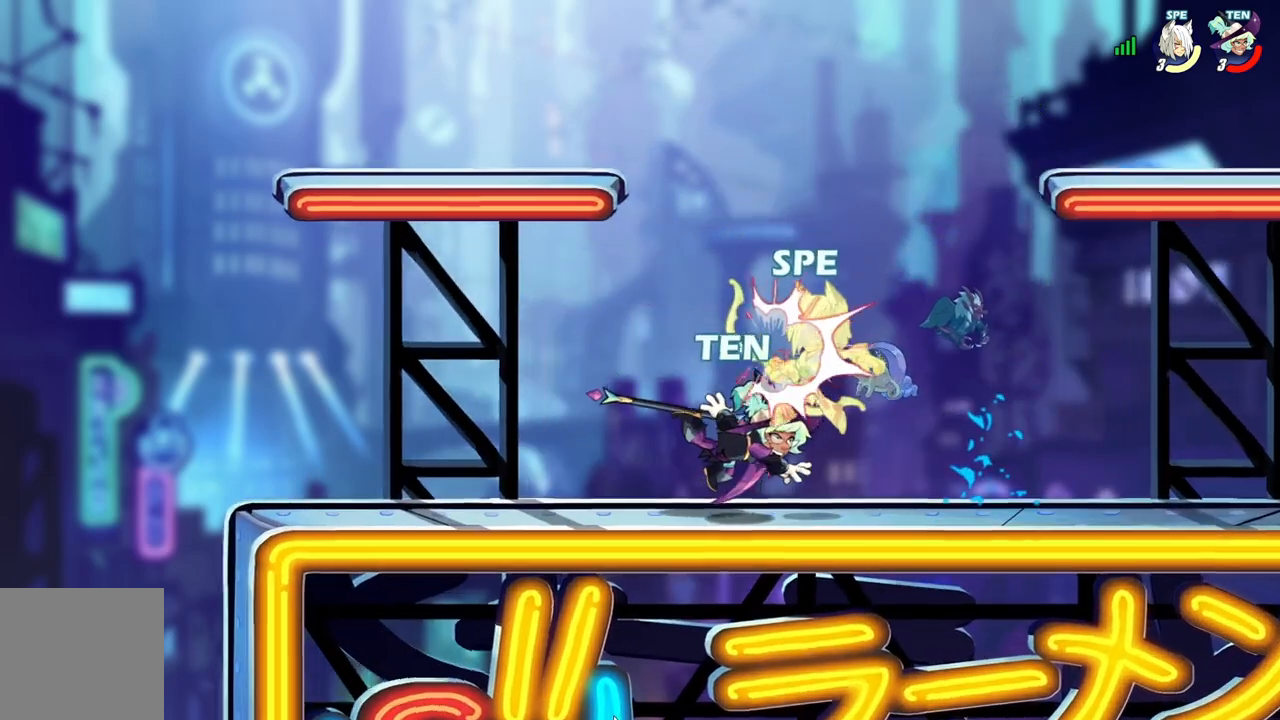
{"buttons": ["DPAD_DOWN", "DPAD_RIGHT"], "events": [[150, "A", "down"], [183, "DPAD_UP", "down"], [300, "A", "up"], [333, "DPAD_UP", "up"], [367, "DPAD_RIGHT", "down"], [450, "DPAD_DOWN", "down"], [467, "DPAD_RIGHT", "up"], [500, "DPAD_RIGHT", "down"]]}
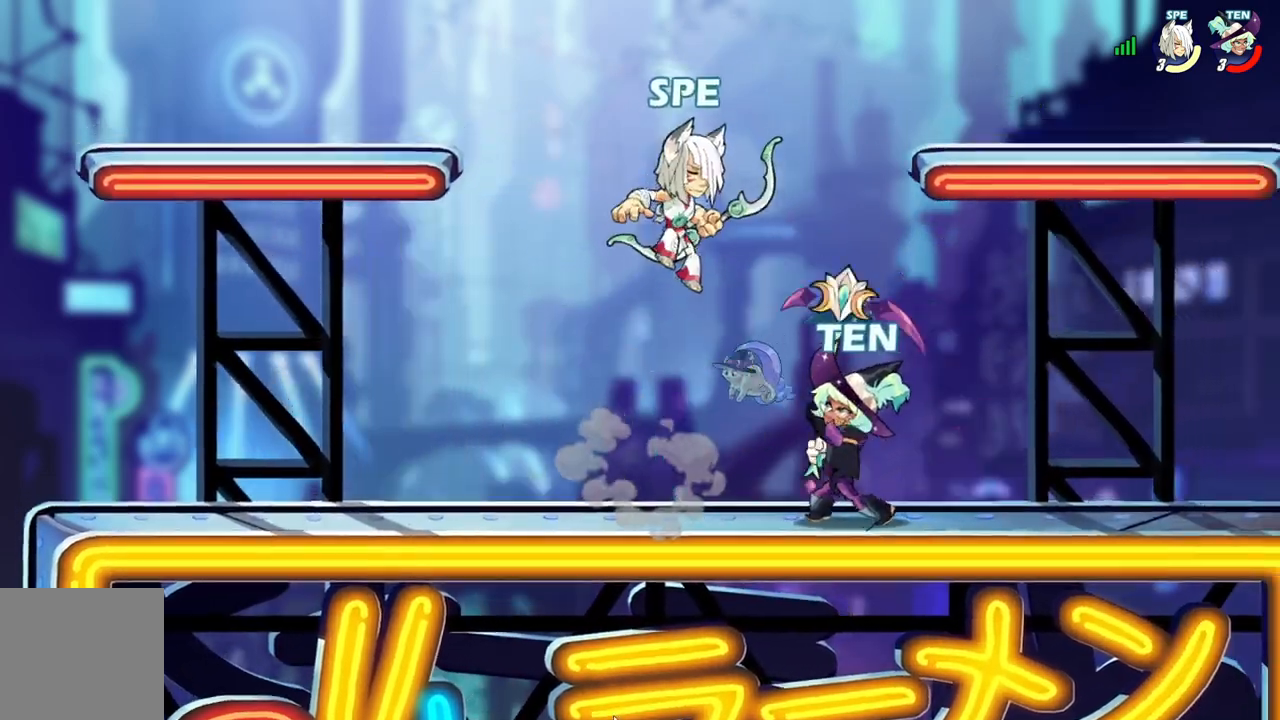
{"buttons": ["DPAD_LEFT"]}
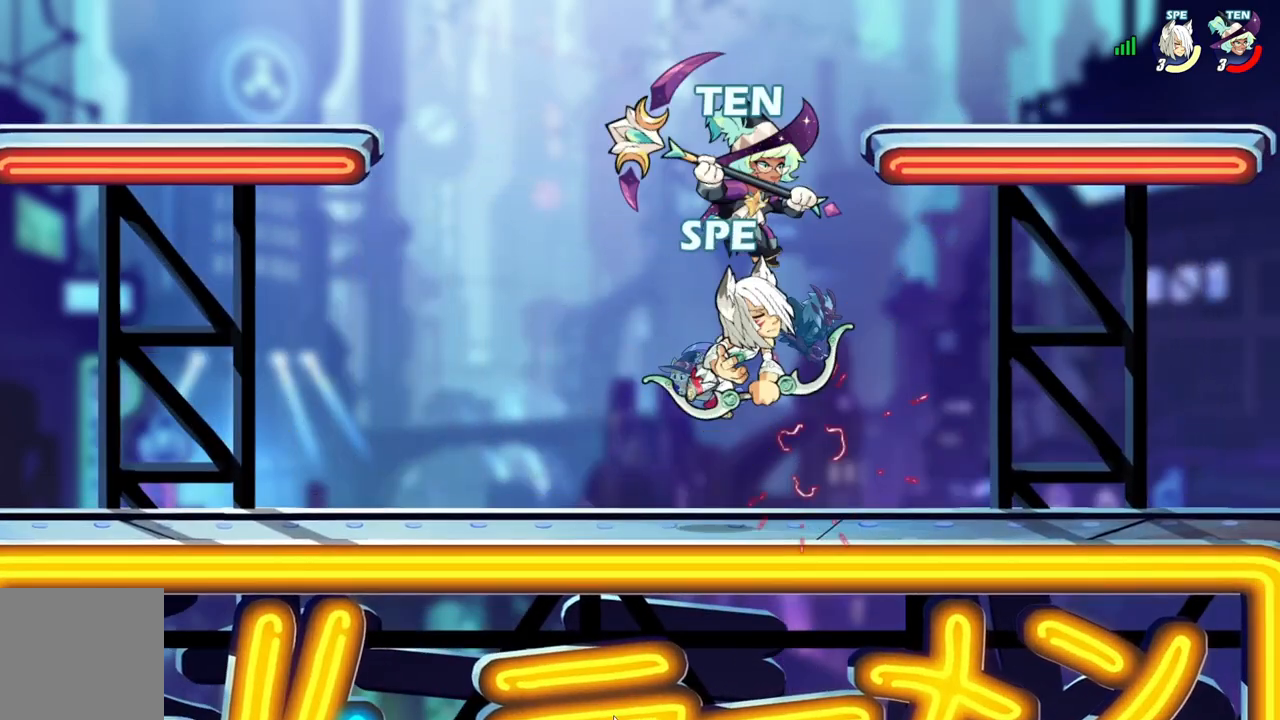
{"buttons": ["A", "DPAD_LEFT"], "events": [[100, "DPAD_LEFT", "up"], [100, "DPAD_UP", "down"], [133, "DPAD_UP", "up"], [150, "DPAD_RIGHT", "down"], [300, "DPAD_RIGHT", "up"], [317, "DPAD_LEFT", "down"], [417, "DPAD_LEFT", "up"], [417, "DPAD_UP", "down"], [433, "A", "down"], [433, "DPAD_RIGHT", "down"], [450, "DPAD_UP", "up"], [467, "DPAD_UP", "down"], [500, "DPAD_LEFT", "down"], [500, "DPAD_RIGHT", "up"], [500, "DPAD_UP", "up"]]}
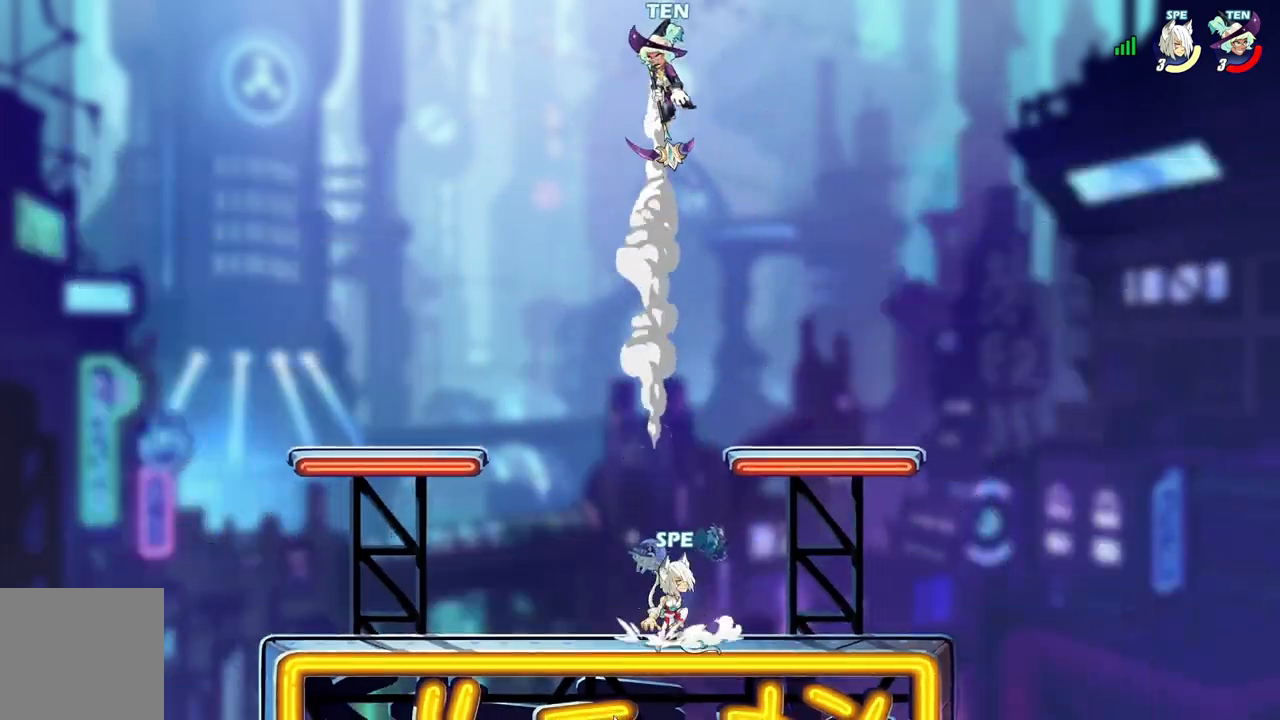
{"buttons": ["DPAD_LEFT"], "events": [[100, "A", "up"], [100, "DPAD_LEFT", "up"], [100, "DPAD_UP", "down"], [133, "DPAD_RIGHT", "down"], [167, "DPAD_UP", "up"], [183, "DPAD_DOWN", "down"], [200, "DPAD_RIGHT", "up"], [217, "DPAD_LEFT", "down"], [450, "DPAD_DOWN", "up"]]}
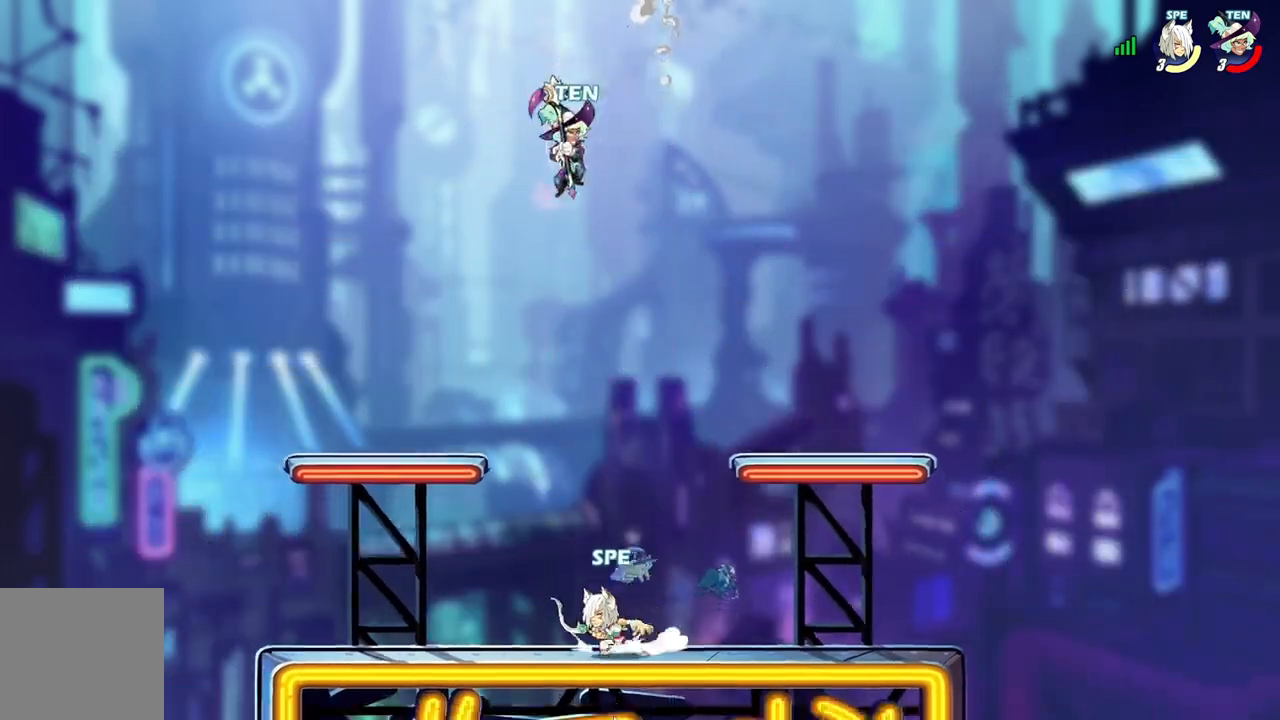
{"buttons": ["A", "DPAD_LEFT"], "events": [[33, "DPAD_LEFT", "up"], [50, "DPAD_RIGHT", "down"], [150, "L2", "down"], [250, "DPAD_RIGHT", "up"], [250, "L2", "up"], [283, "DPAD_LEFT", "down"], [383, "A", "down"]]}
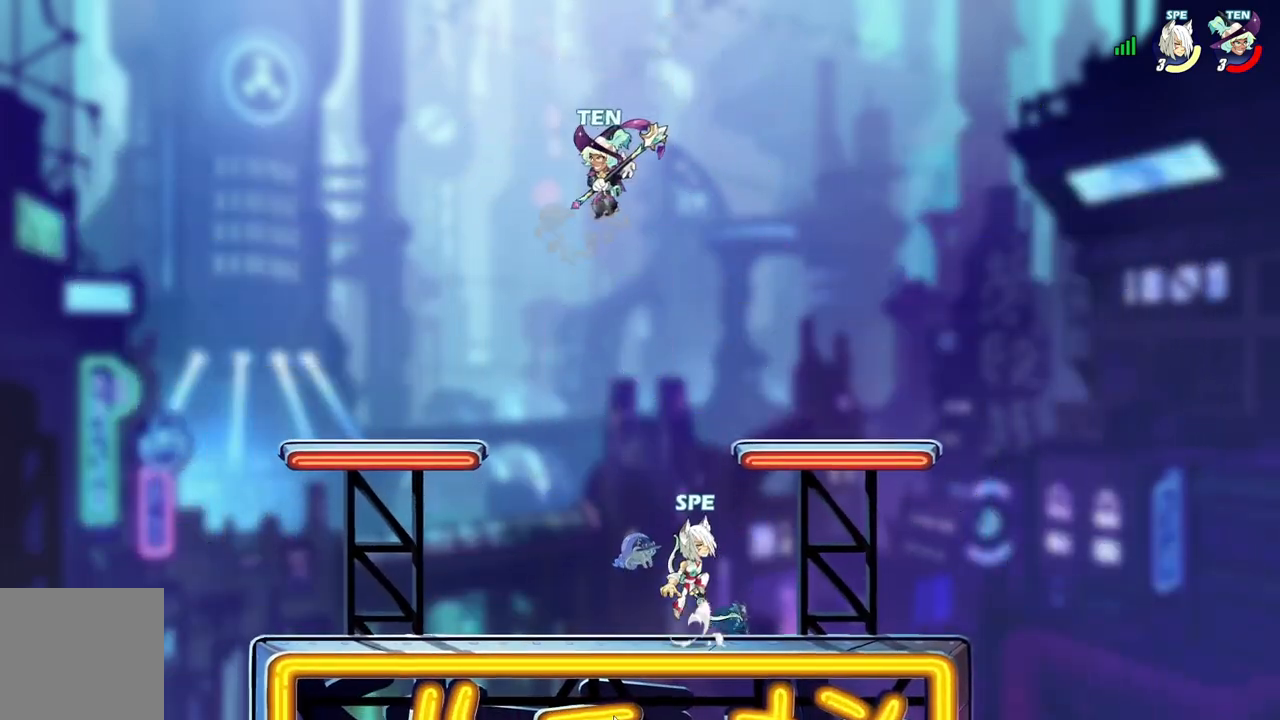
{"buttons": ["L2", "DPAD_LEFT"]}